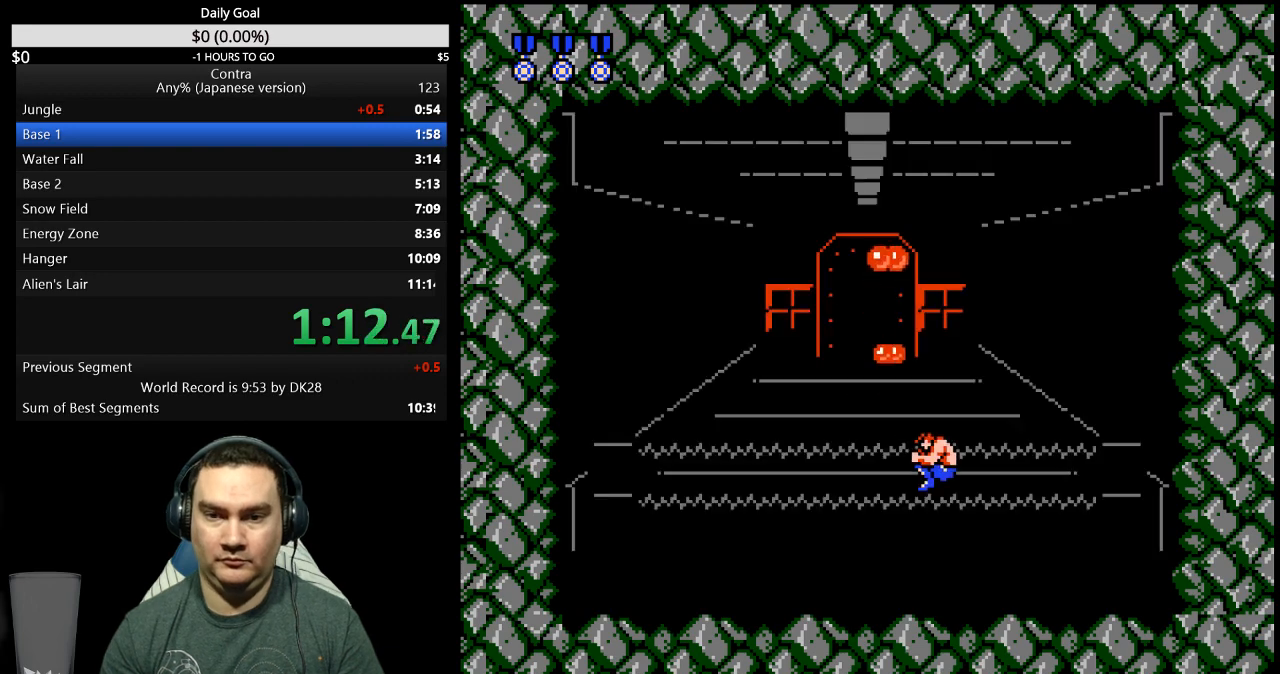
Gameplay with a controller (Nintendo layout); each line is a JSON object with the inputs held at the frame after it. "events" lists button and stick changes between this image and that frame as [ms after this image, input, new state], when the widget could be followed in between. Not read: L3 R3 START.
{"buttons": ["DPAD_RIGHT"], "events": [[33, "B", "down"], [100, "B", "up"], [233, "B", "down"], [300, "B", "up"], [367, "B", "down"], [467, "B", "up"]]}
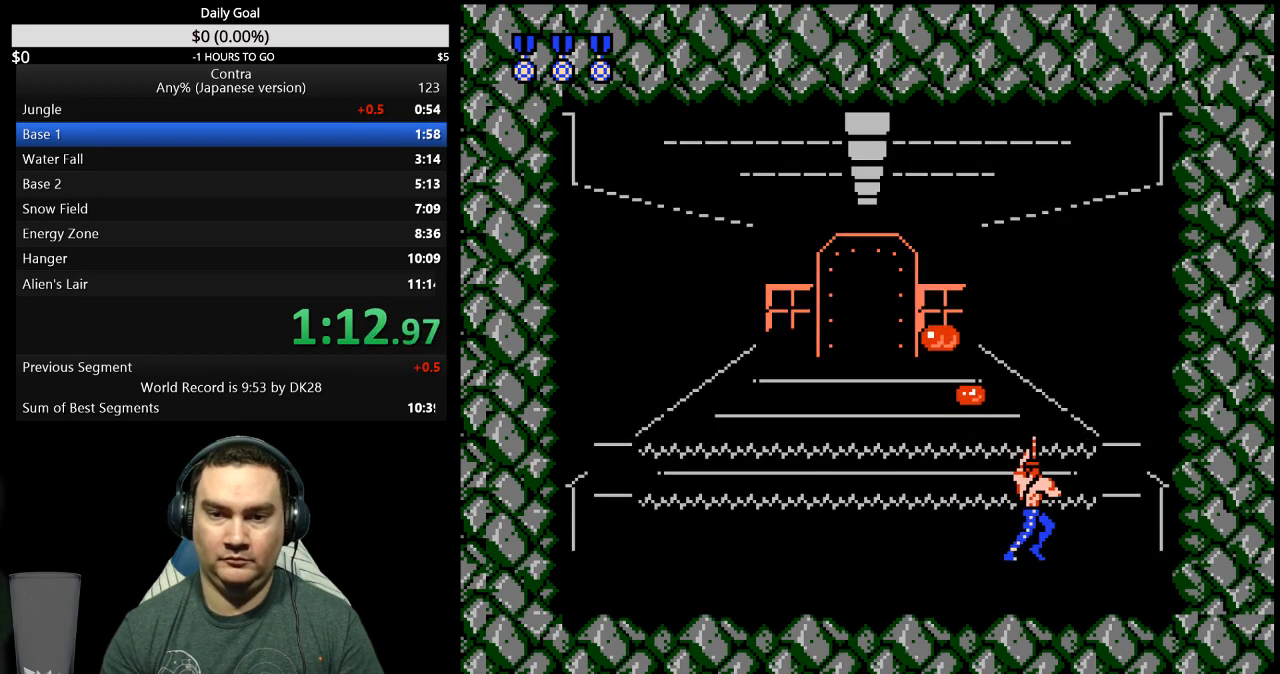
{"buttons": ["DPAD_LEFT"], "events": [[33, "B", "down"], [100, "B", "up"], [167, "B", "down"], [200, "B", "up"], [300, "B", "down"], [333, "B", "up"], [400, "B", "down"], [400, "DPAD_RIGHT", "up"], [467, "B", "up"], [500, "DPAD_LEFT", "down"]]}
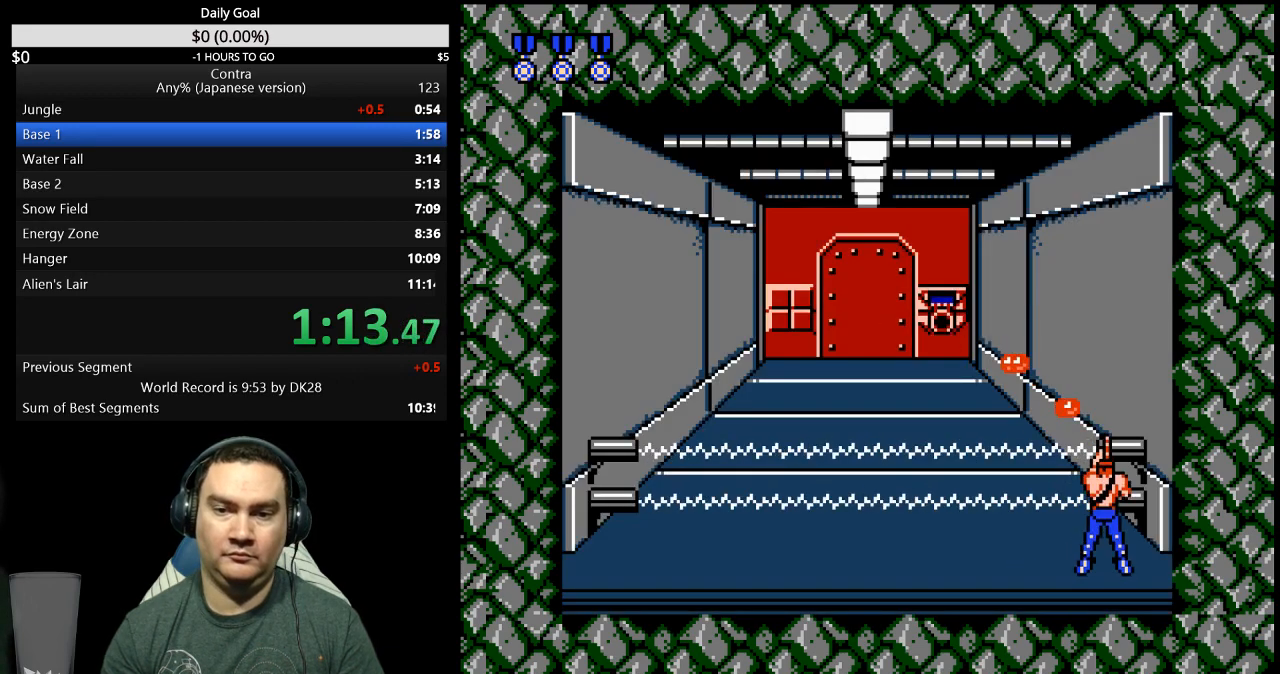
{"buttons": ["B", "DPAD_LEFT"], "events": [[33, "B", "down"], [67, "B", "up"], [167, "B", "down"], [167, "DPAD_LEFT", "up"], [200, "B", "up"], [267, "B", "down"], [300, "B", "up"], [300, "DPAD_LEFT", "down"], [367, "B", "down"], [433, "B", "up"], [500, "B", "down"]]}
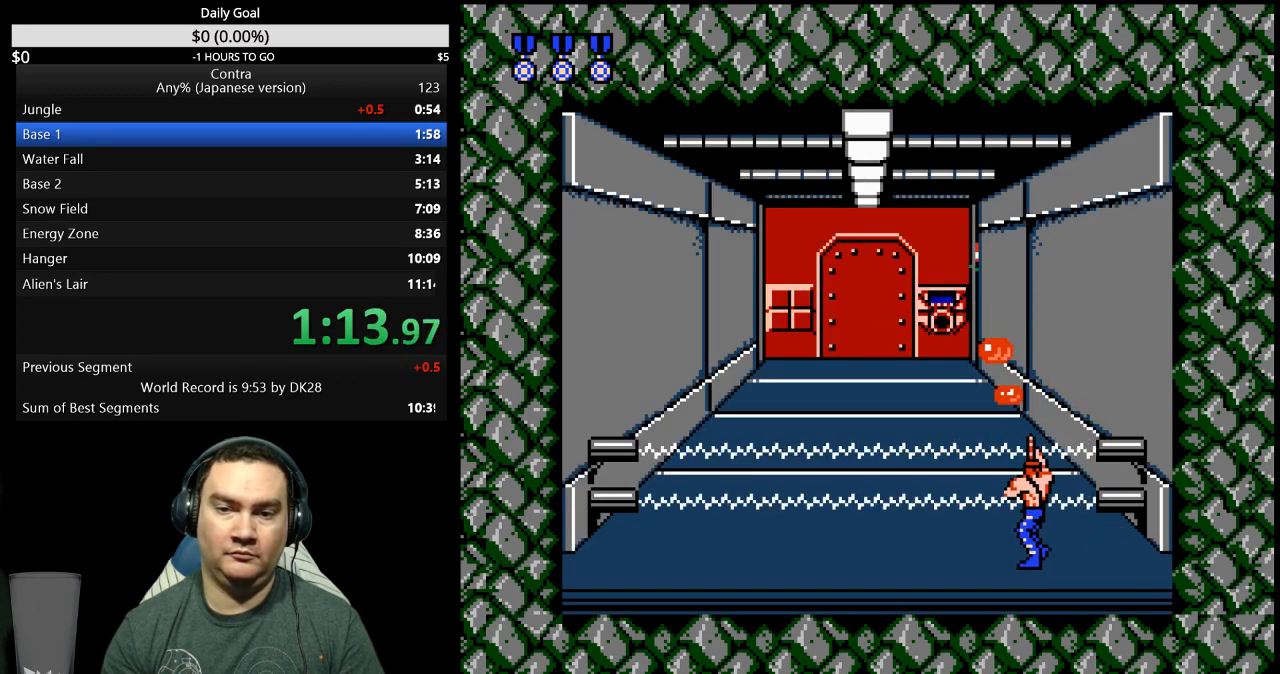
{"buttons": ["DPAD_LEFT"], "events": [[33, "B", "up"], [100, "B", "down"], [167, "B", "up"], [233, "B", "down"], [267, "B", "up"], [333, "B", "down"], [400, "B", "up"], [467, "B", "down"], [500, "B", "up"]]}
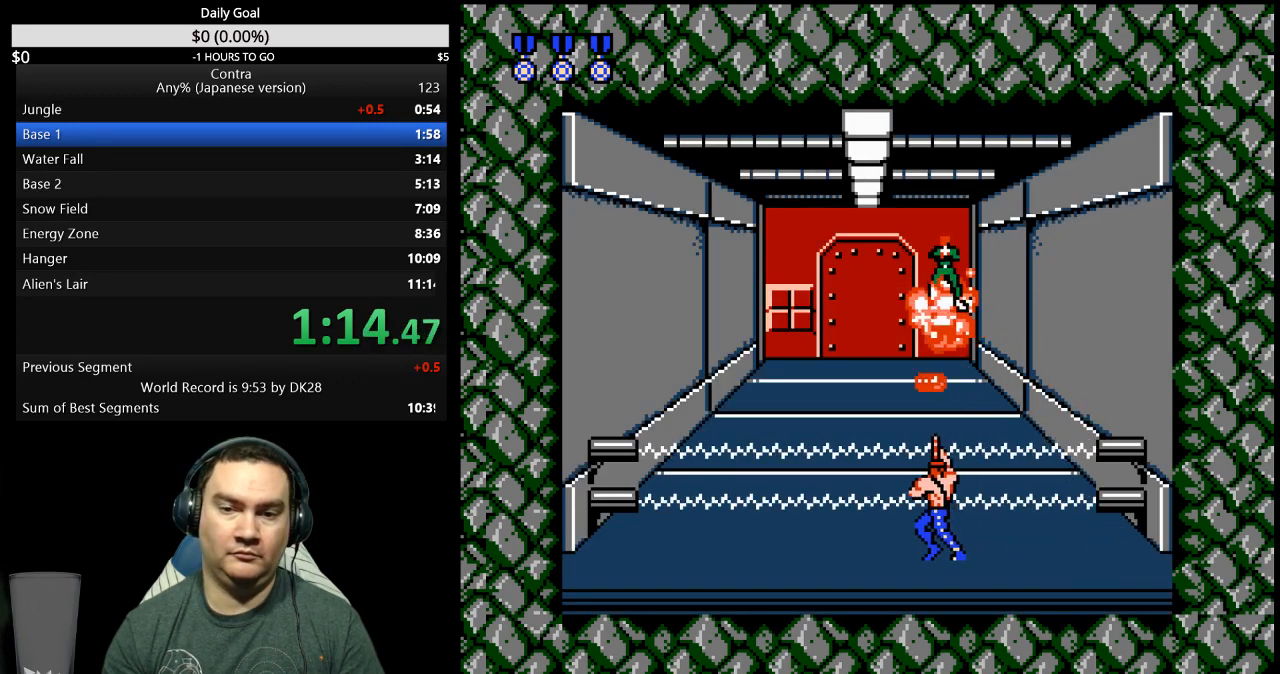
{"buttons": ["B", "DPAD_LEFT"], "events": [[67, "B", "down"], [133, "B", "up"], [167, "B", "down"], [233, "B", "up"], [300, "B", "down"], [333, "B", "up"], [367, "B", "down"], [433, "B", "up"], [500, "B", "down"]]}
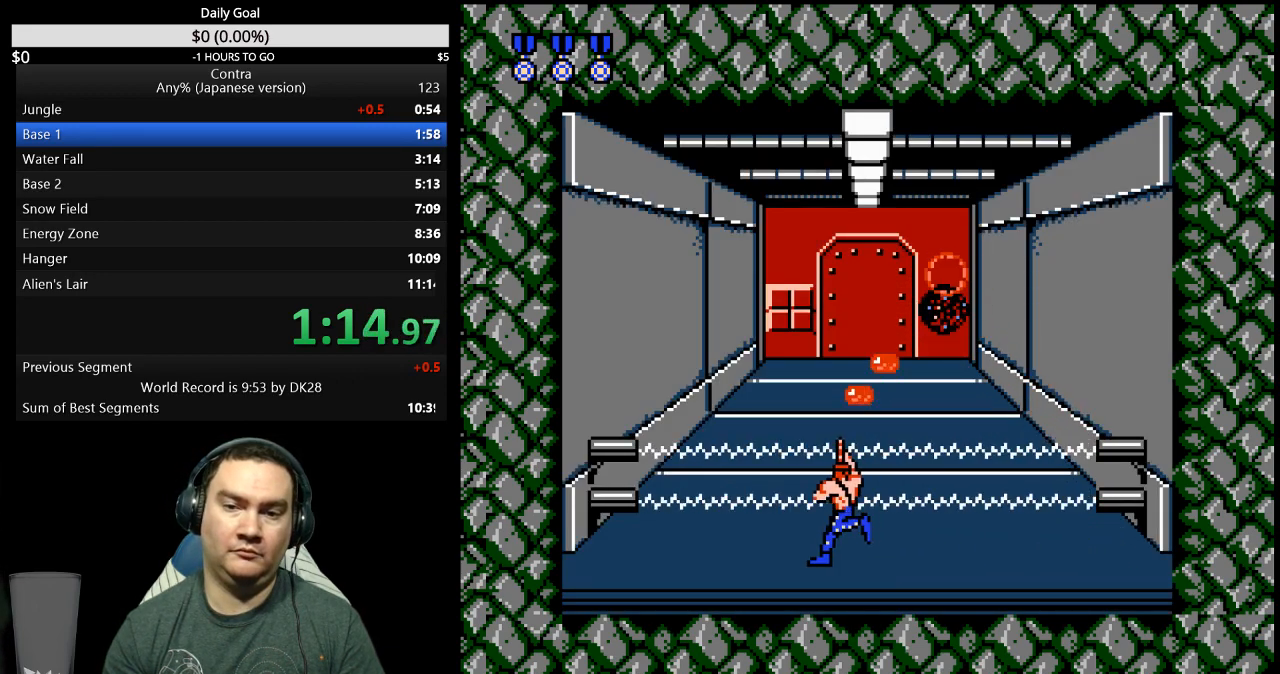
{"buttons": ["DPAD_LEFT"], "events": [[67, "B", "up"], [100, "B", "down"], [167, "B", "up"], [233, "B", "down"], [300, "B", "up"], [333, "B", "down"], [400, "B", "up"], [433, "B", "down"], [500, "B", "up"]]}
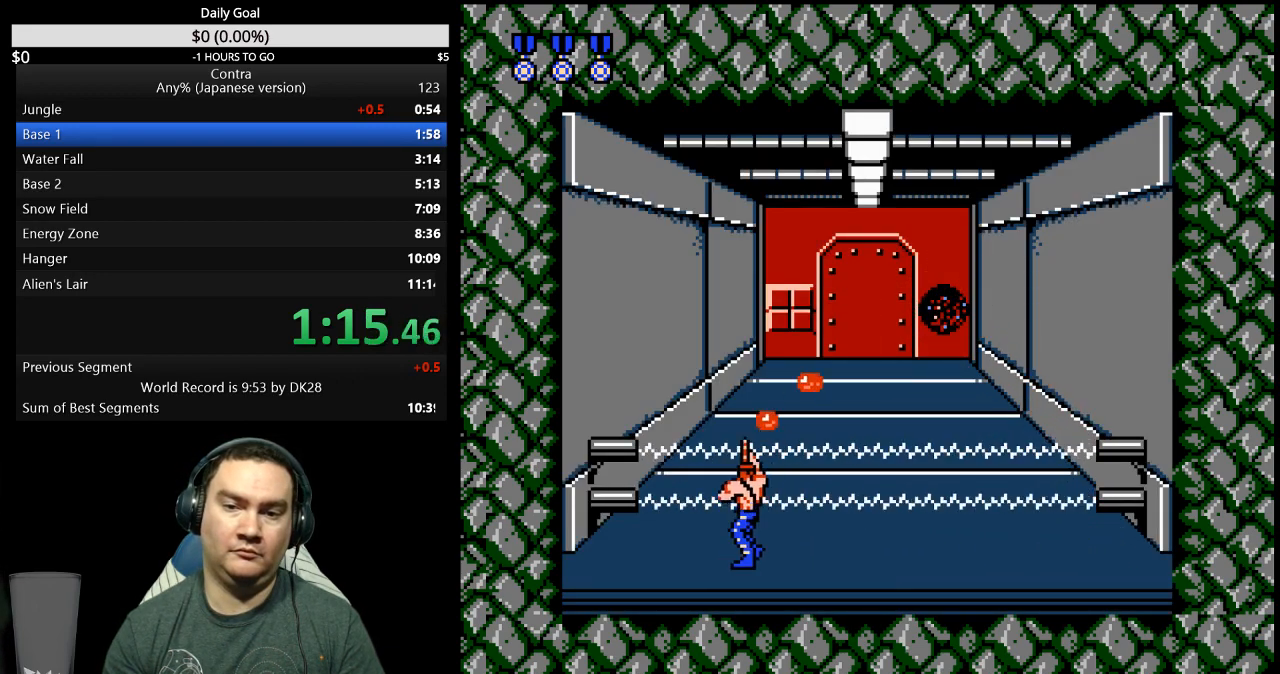
{"buttons": ["DPAD_LEFT"], "events": [[67, "B", "down"], [100, "B", "up"], [167, "B", "down"], [233, "B", "up"], [300, "B", "down"], [333, "B", "up"], [400, "B", "down"], [433, "B", "up"]]}
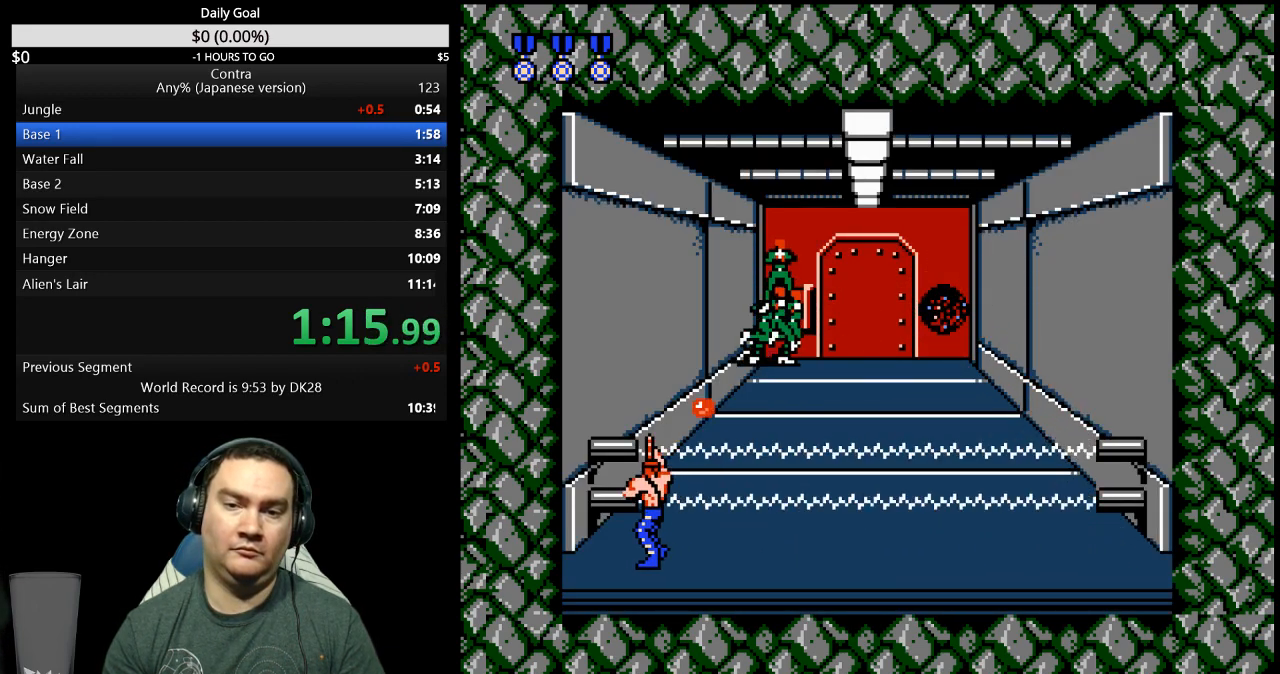
{"buttons": ["B"], "events": [[33, "B", "down"], [33, "DPAD_LEFT", "up"], [67, "B", "up"], [133, "B", "down"], [200, "B", "up"], [233, "B", "down"], [300, "B", "up"], [367, "B", "down"], [400, "B", "up"], [467, "B", "down"]]}
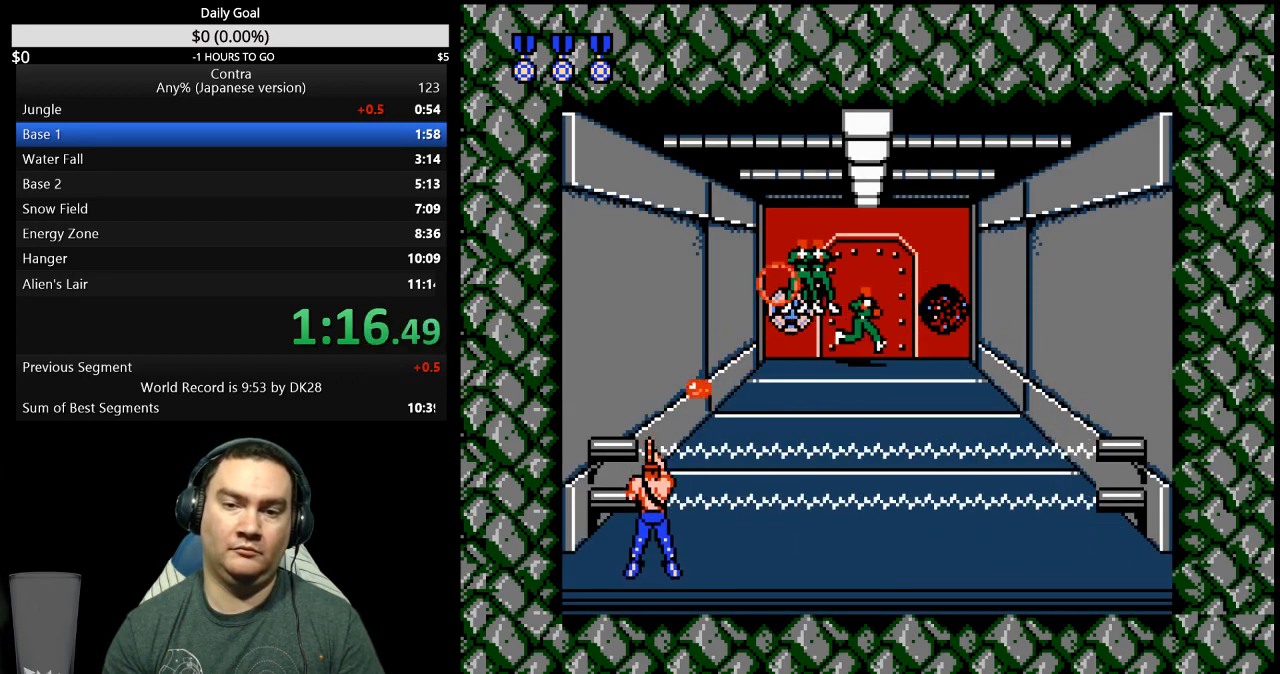
{"buttons": [], "events": [[33, "B", "up"], [100, "B", "down"], [133, "B", "up"], [200, "B", "down"], [267, "B", "up"], [333, "B", "down"], [367, "B", "up"], [433, "B", "down"], [500, "B", "up"]]}
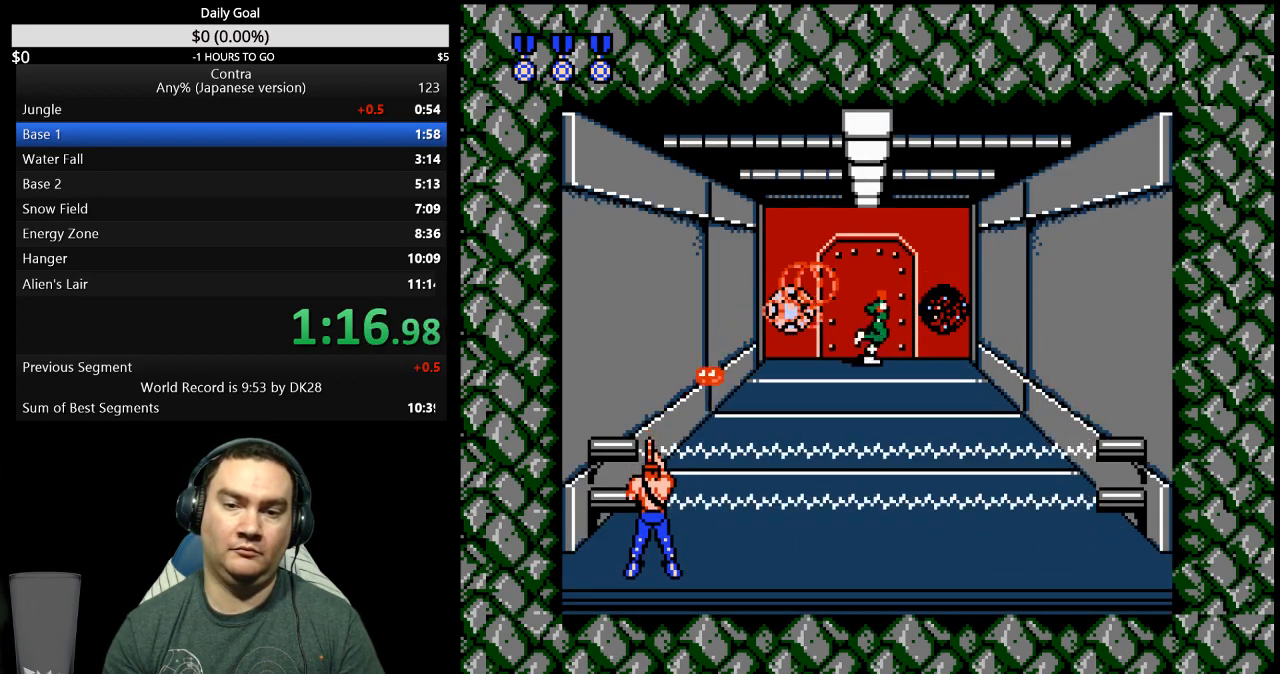
{"buttons": [], "events": [[67, "B", "down"], [133, "B", "up"], [200, "B", "down"], [267, "B", "up"], [333, "B", "down"], [367, "B", "up"], [433, "B", "down"], [500, "B", "up"]]}
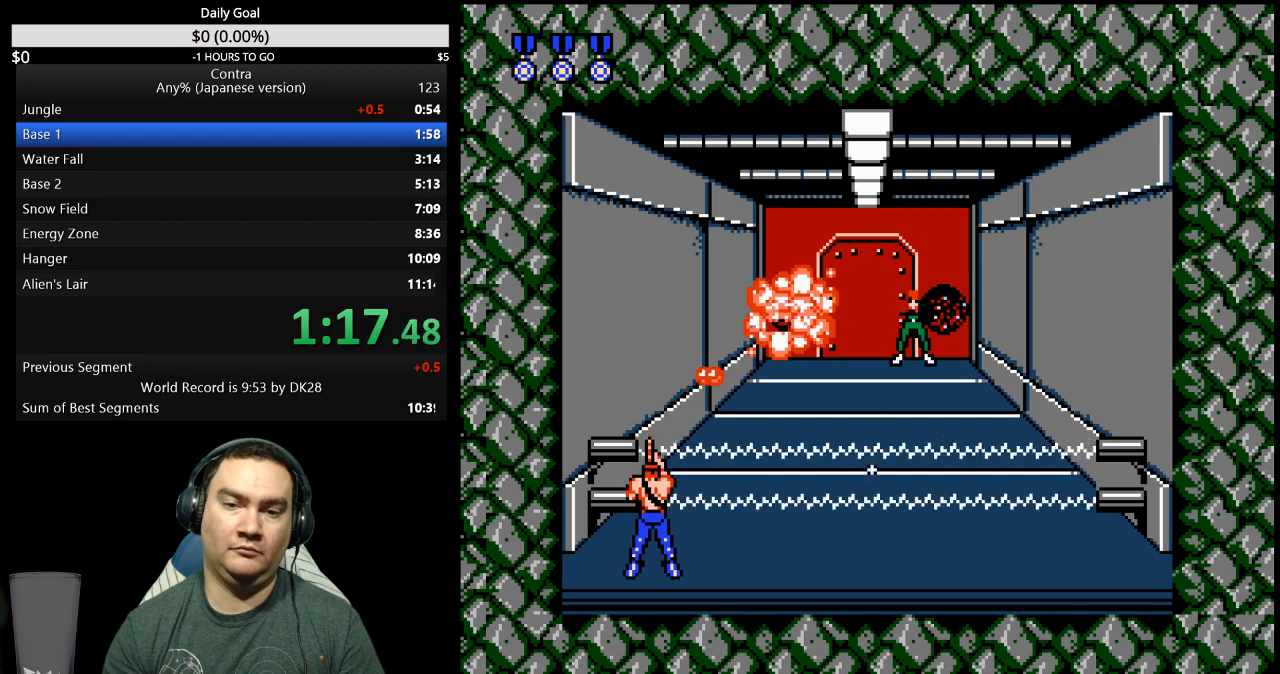
{"buttons": ["DPAD_UP"], "events": [[67, "B", "down"], [100, "B", "up"], [167, "B", "down"], [233, "B", "up"], [267, "DPAD_UP", "down"]]}
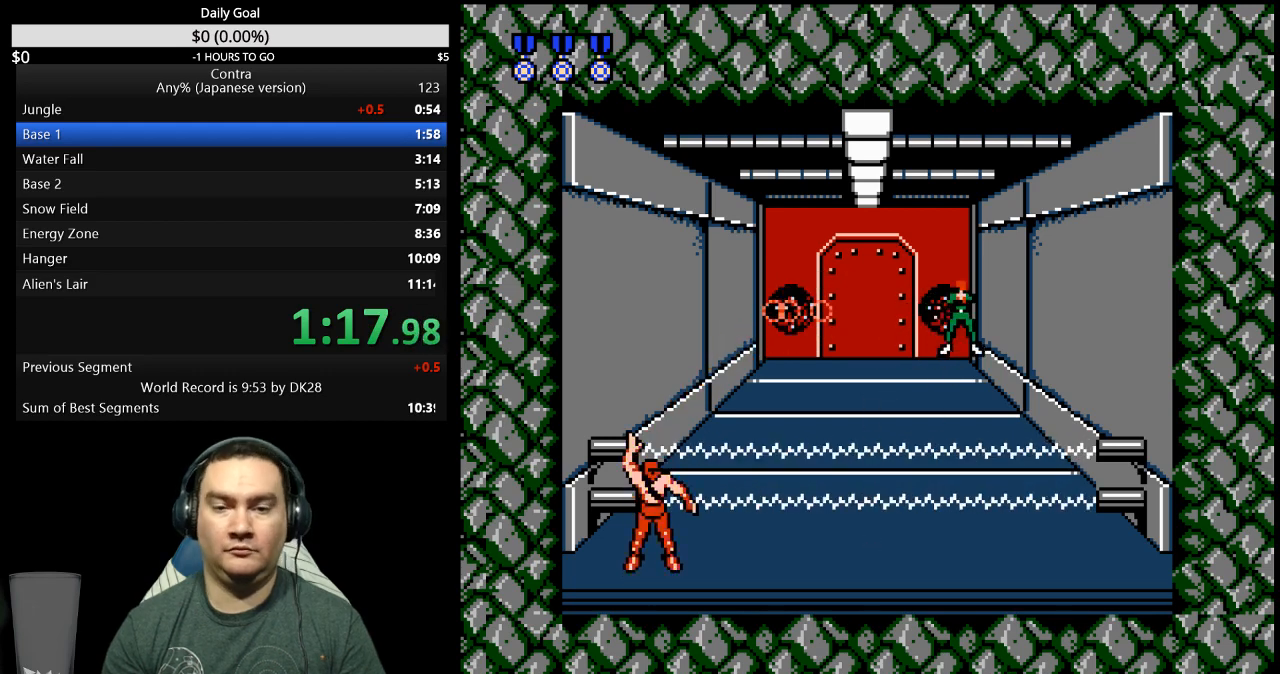
{"buttons": ["DPAD_UP"], "events": []}
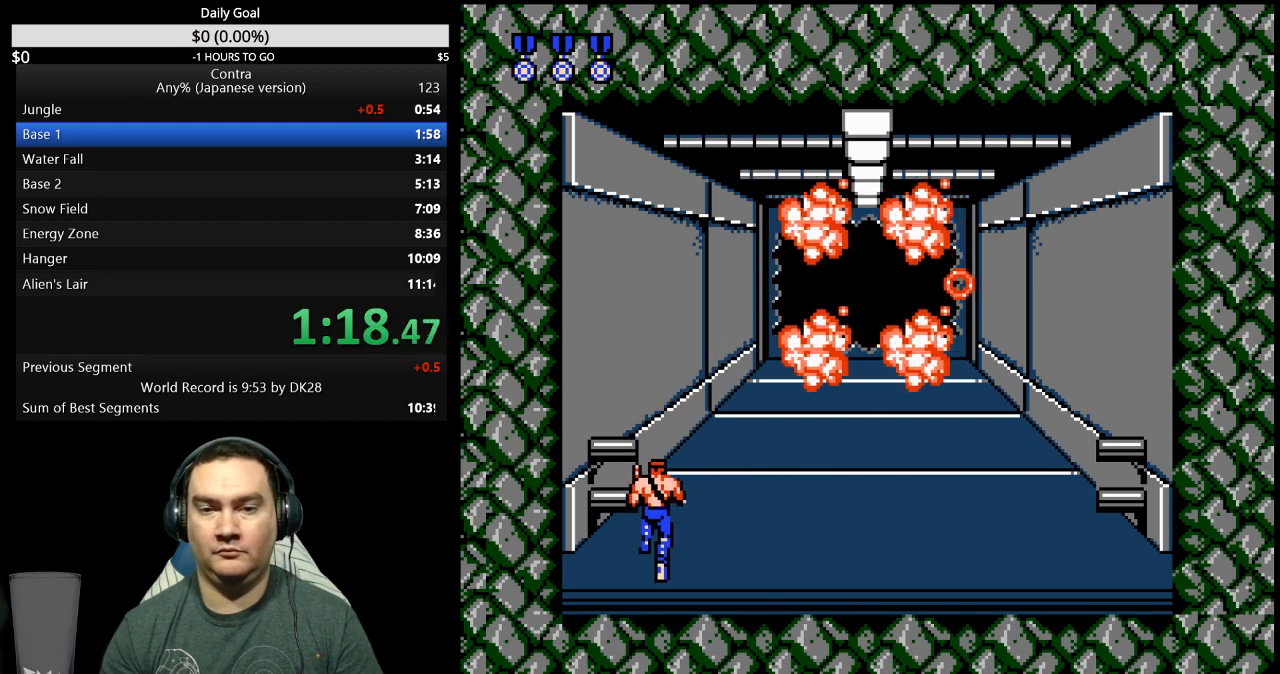
{"buttons": ["DPAD_UP"], "events": []}
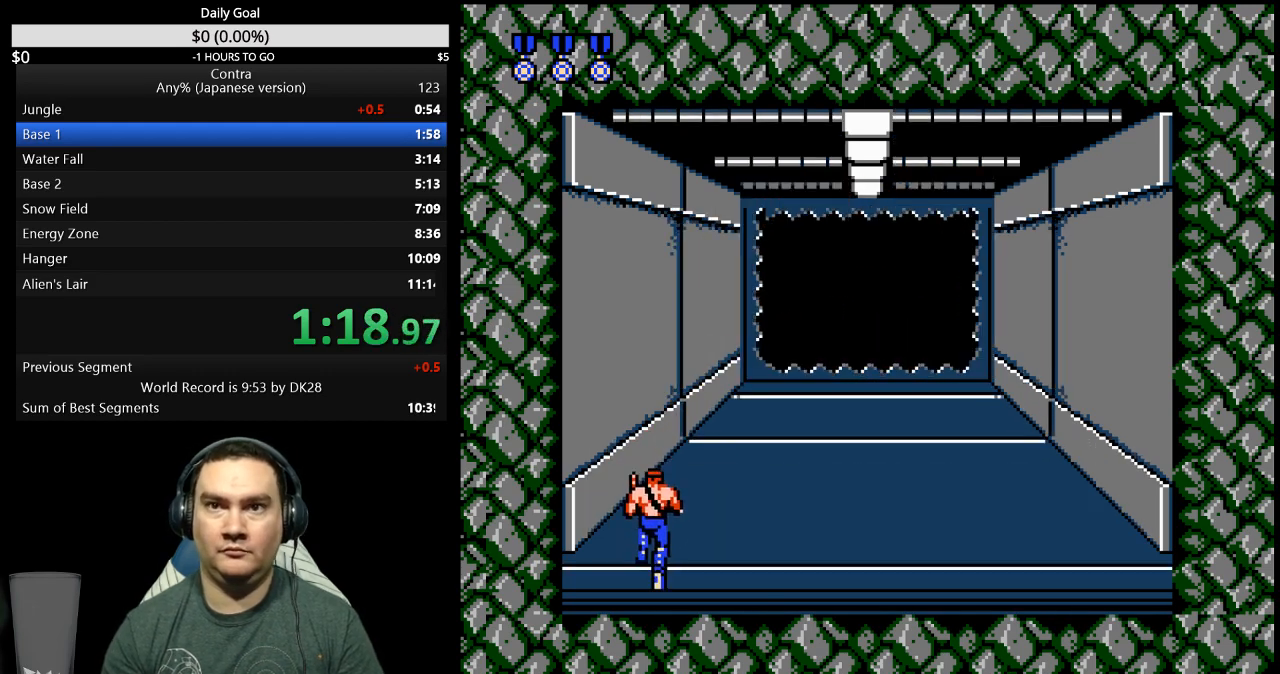
{"buttons": ["DPAD_UP"], "events": []}
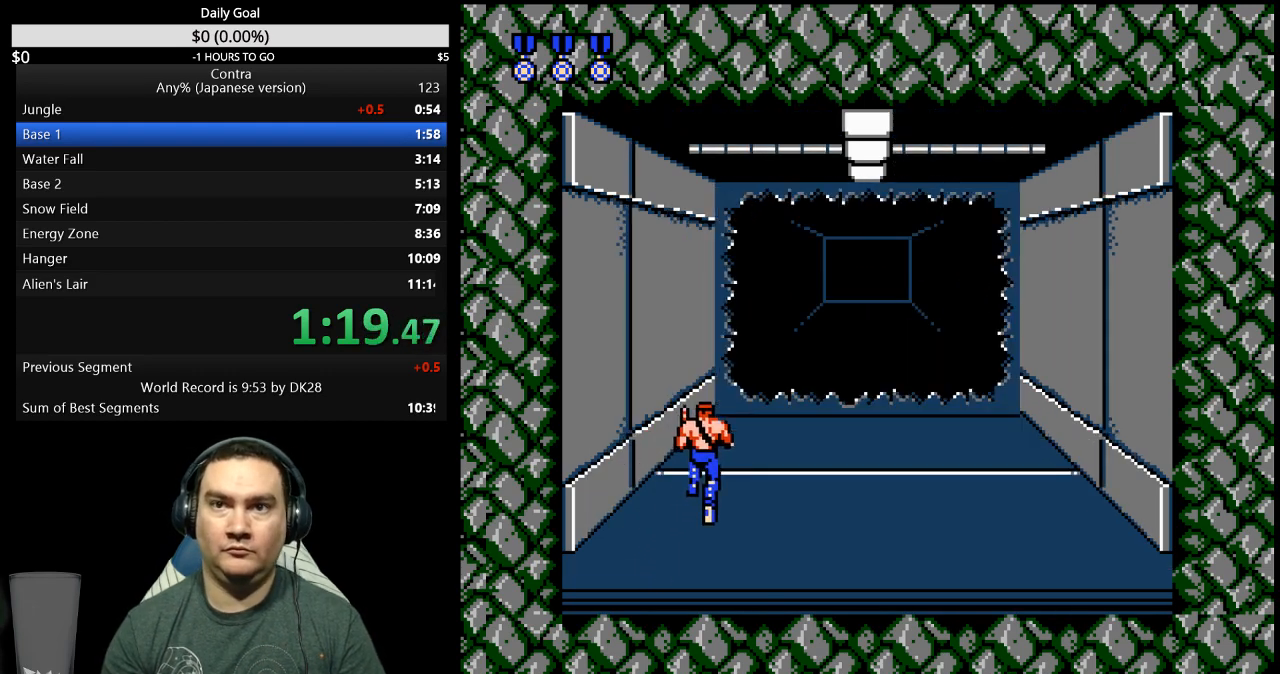
{"buttons": ["DPAD_UP"], "events": []}
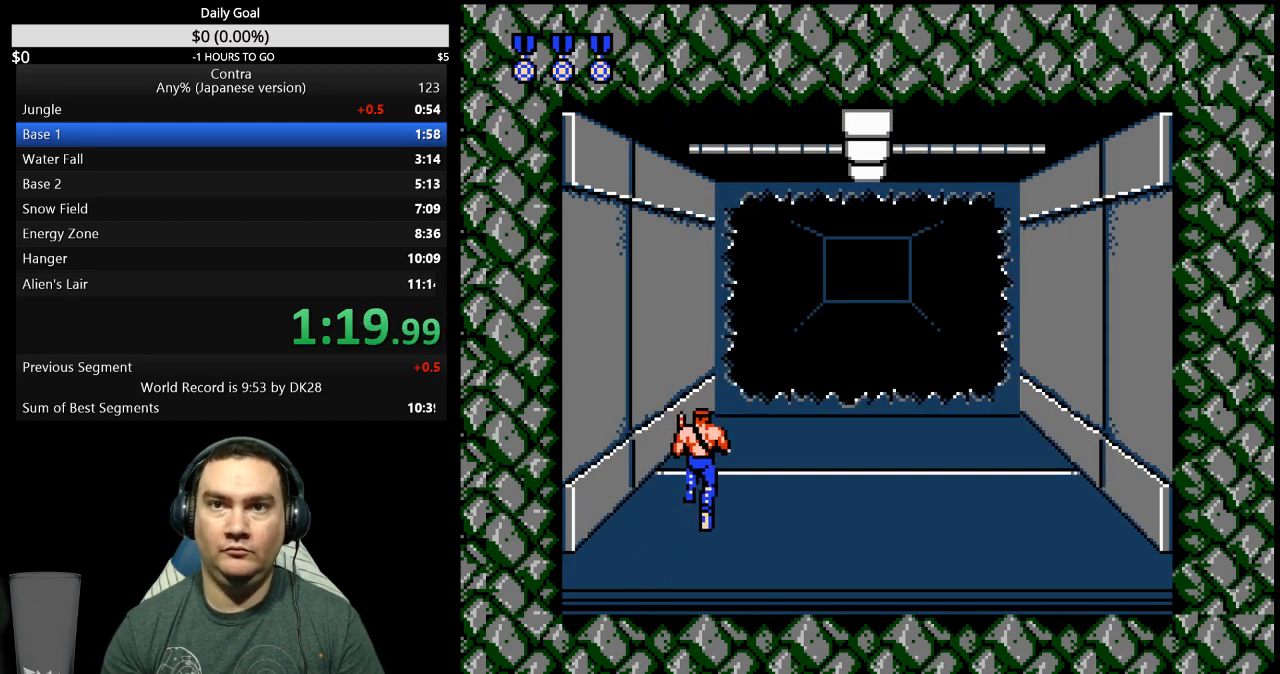
{"buttons": ["DPAD_UP"], "events": []}
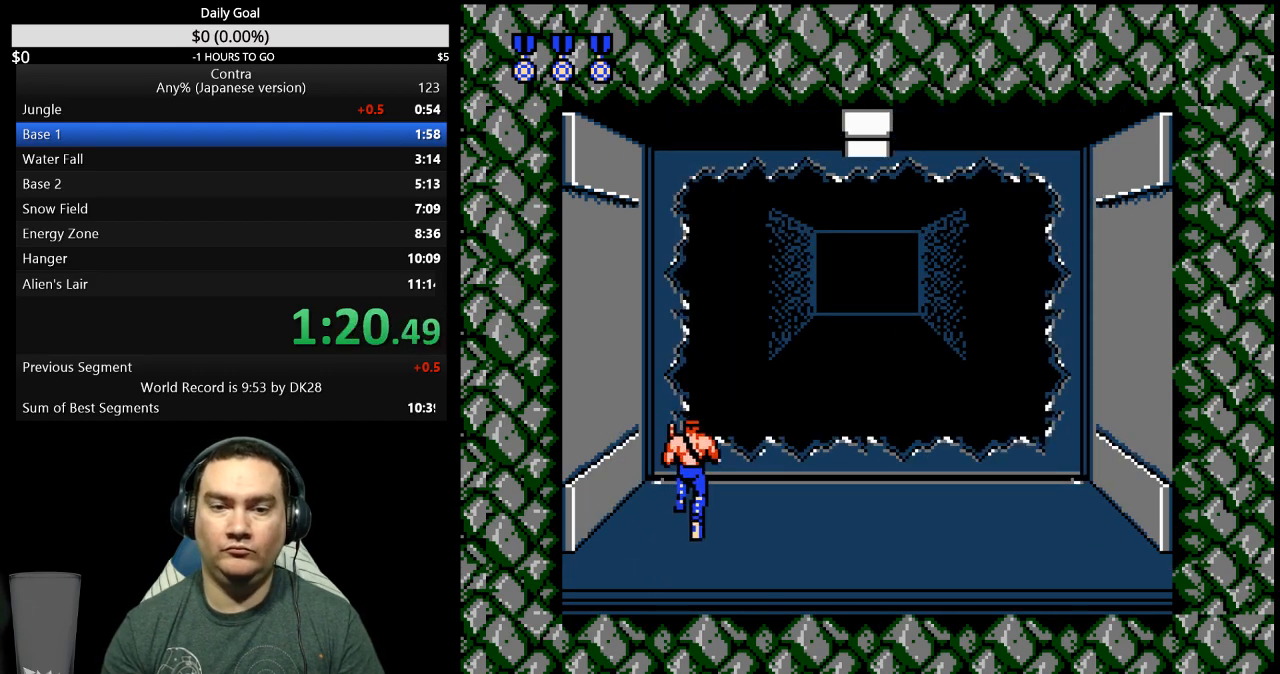
{"buttons": ["B"], "events": [[467, "B", "down"], [467, "DPAD_UP", "up"]]}
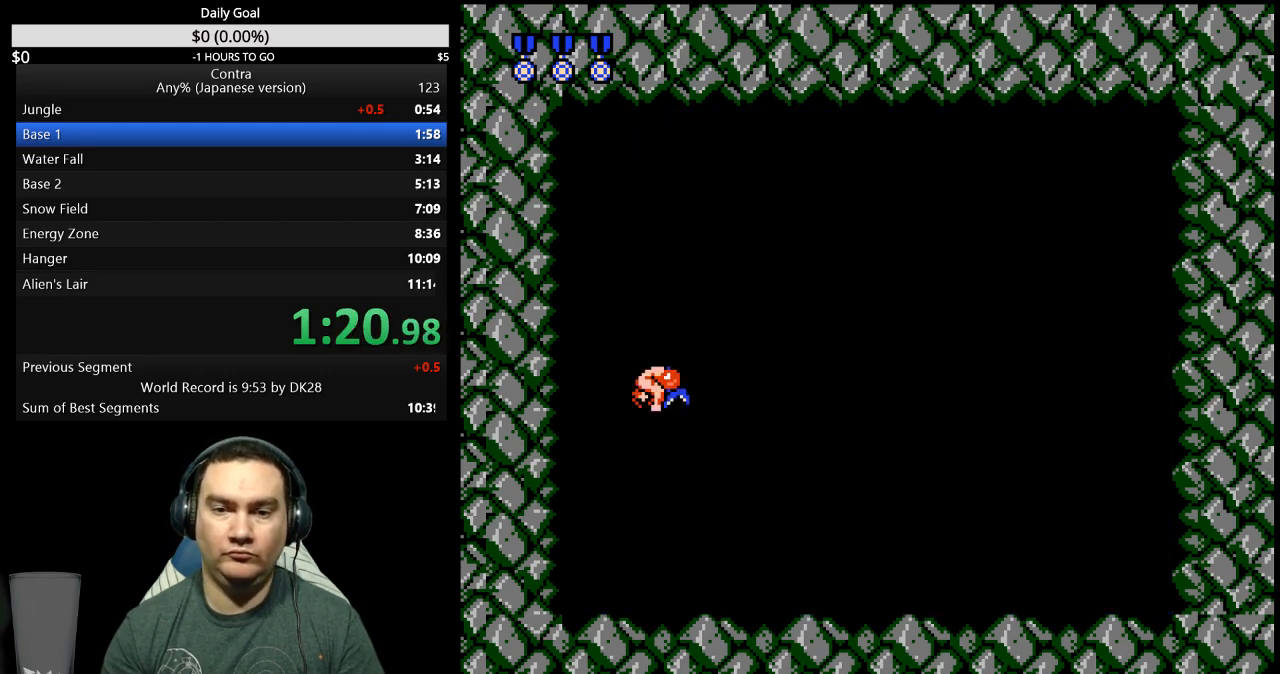
{"buttons": ["B", "DPAD_LEFT"], "events": [[33, "B", "up"], [100, "B", "down"], [133, "B", "up"], [200, "B", "down"], [200, "DPAD_RIGHT", "down"], [233, "B", "up"], [333, "B", "down"], [367, "DPAD_RIGHT", "up"], [400, "B", "up"], [467, "DPAD_LEFT", "down"], [500, "B", "down"]]}
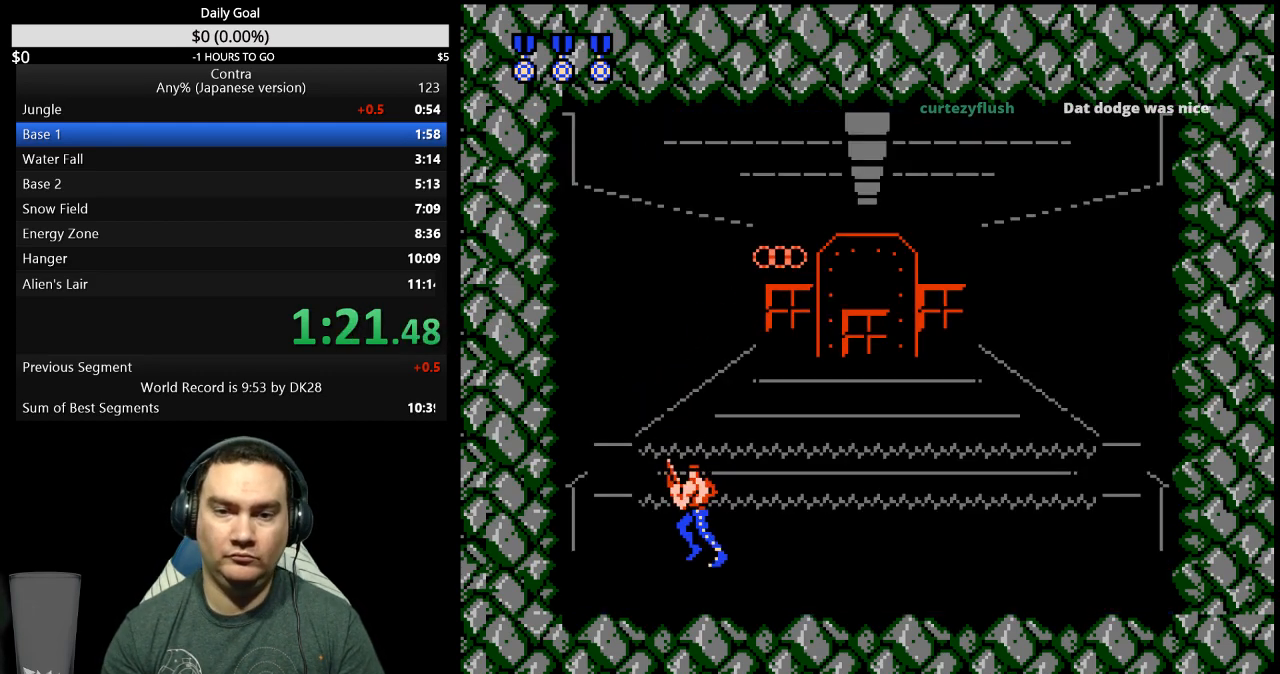
{"buttons": ["DPAD_LEFT"], "events": [[67, "B", "up"], [167, "B", "down"], [233, "B", "up"], [267, "DPAD_LEFT", "up"], [300, "B", "down"], [367, "B", "up"], [467, "B", "down"], [500, "B", "up"], [500, "DPAD_LEFT", "down"]]}
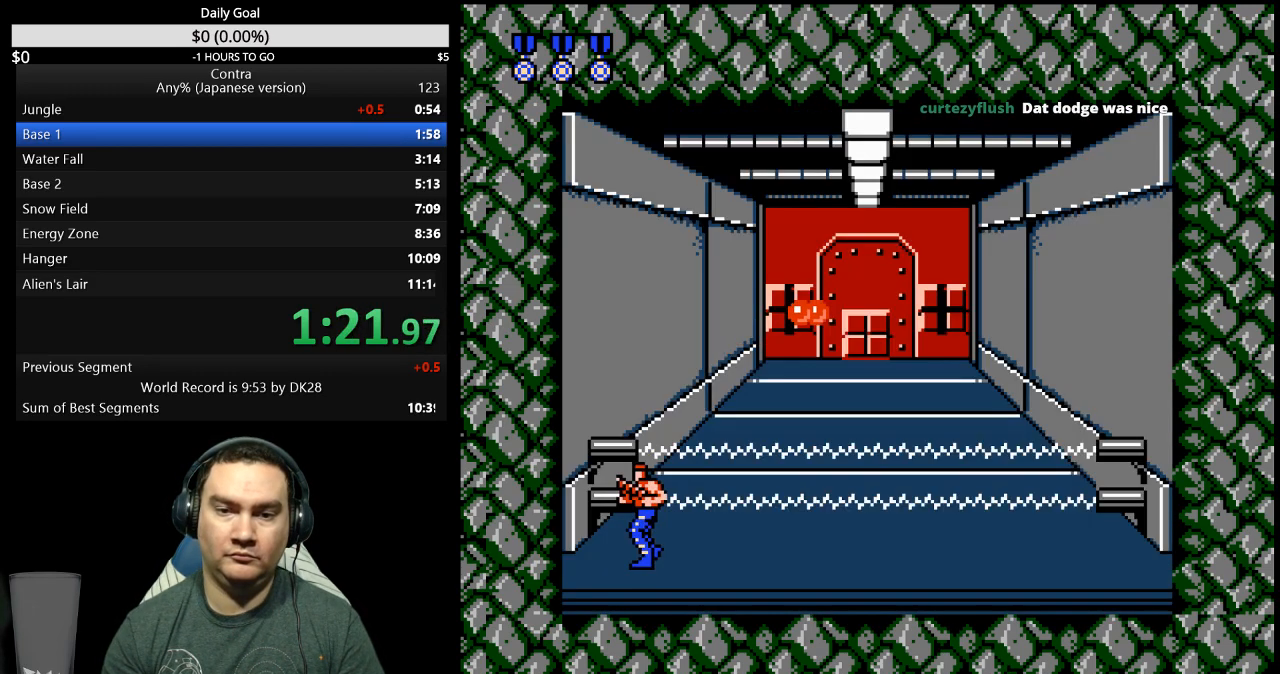
{"buttons": ["B"], "events": [[100, "B", "down"], [100, "DPAD_LEFT", "up"], [133, "B", "up"], [200, "B", "down"], [200, "DPAD_RIGHT", "down"], [267, "B", "up"], [300, "DPAD_RIGHT", "up"], [367, "B", "down"], [400, "B", "up"], [500, "B", "down"]]}
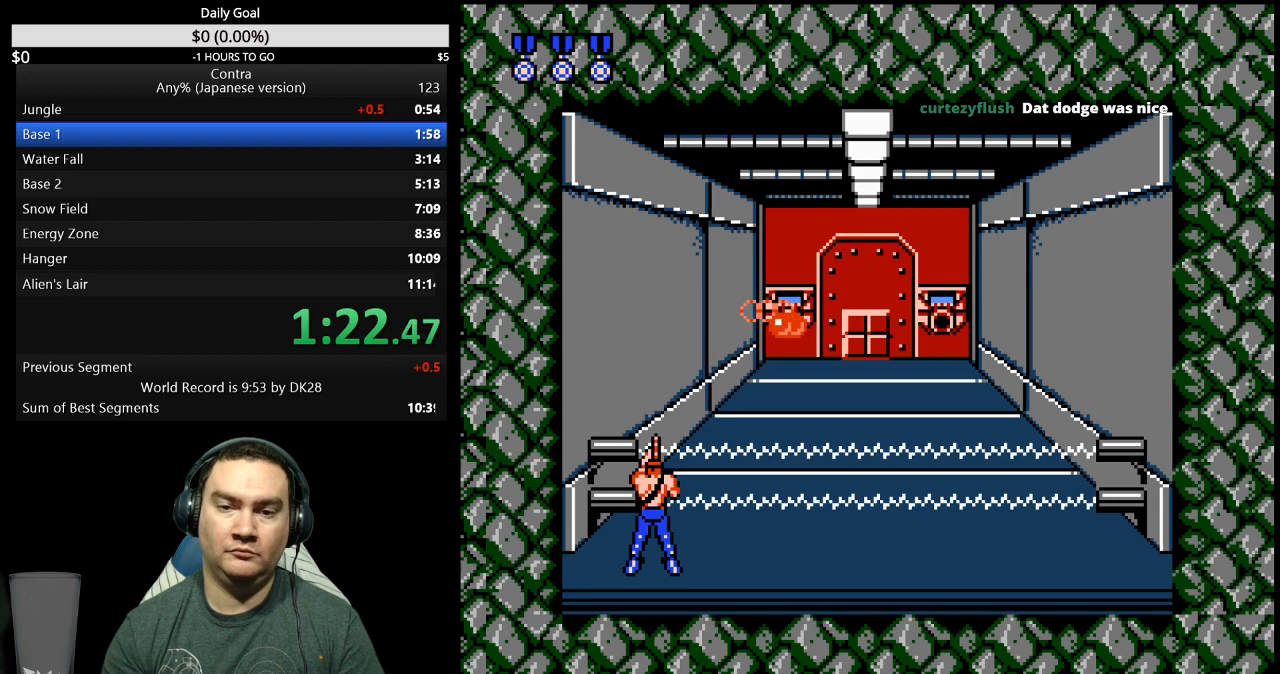
{"buttons": ["B", "DPAD_RIGHT"], "events": [[67, "B", "up"], [67, "DPAD_RIGHT", "down"], [100, "B", "down"], [167, "B", "up"], [233, "B", "down"], [300, "B", "up"], [333, "B", "down"], [400, "B", "up"], [467, "B", "down"]]}
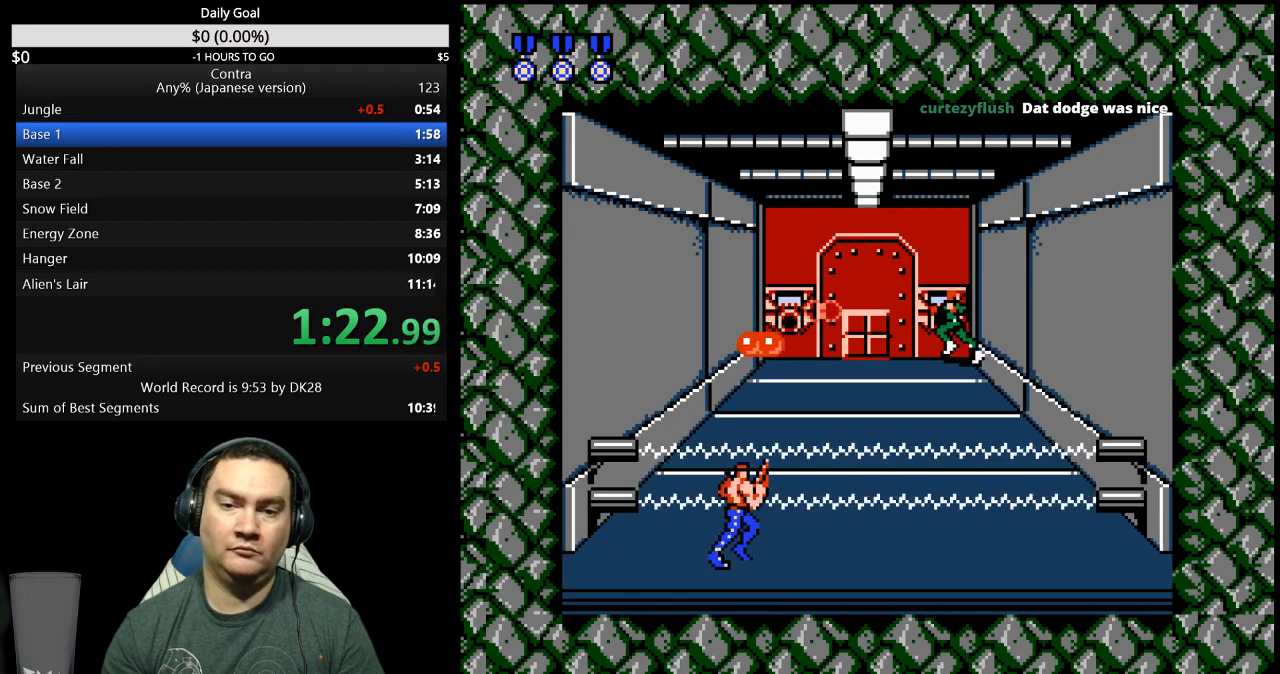
{"buttons": ["DPAD_RIGHT"], "events": [[33, "B", "up"], [100, "B", "down"], [133, "B", "up"], [200, "B", "down"], [267, "B", "up"], [300, "B", "down"], [367, "B", "up"], [467, "B", "down"], [500, "B", "up"]]}
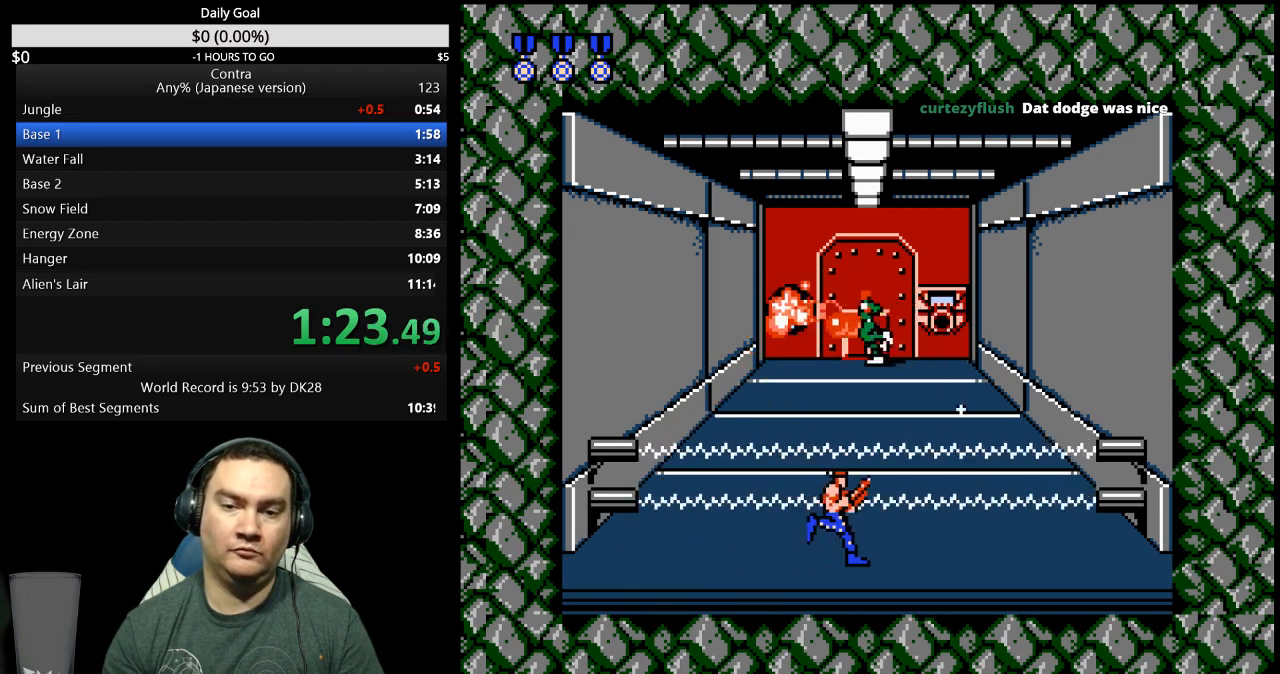
{"buttons": ["B", "DPAD_DOWN"], "events": [[67, "B", "down"], [100, "B", "up"], [100, "DPAD_RIGHT", "up"], [167, "B", "down"], [200, "B", "up"], [267, "B", "down"], [267, "DPAD_DOWN", "down"], [333, "B", "up"], [400, "B", "down"], [433, "B", "up"], [500, "B", "down"]]}
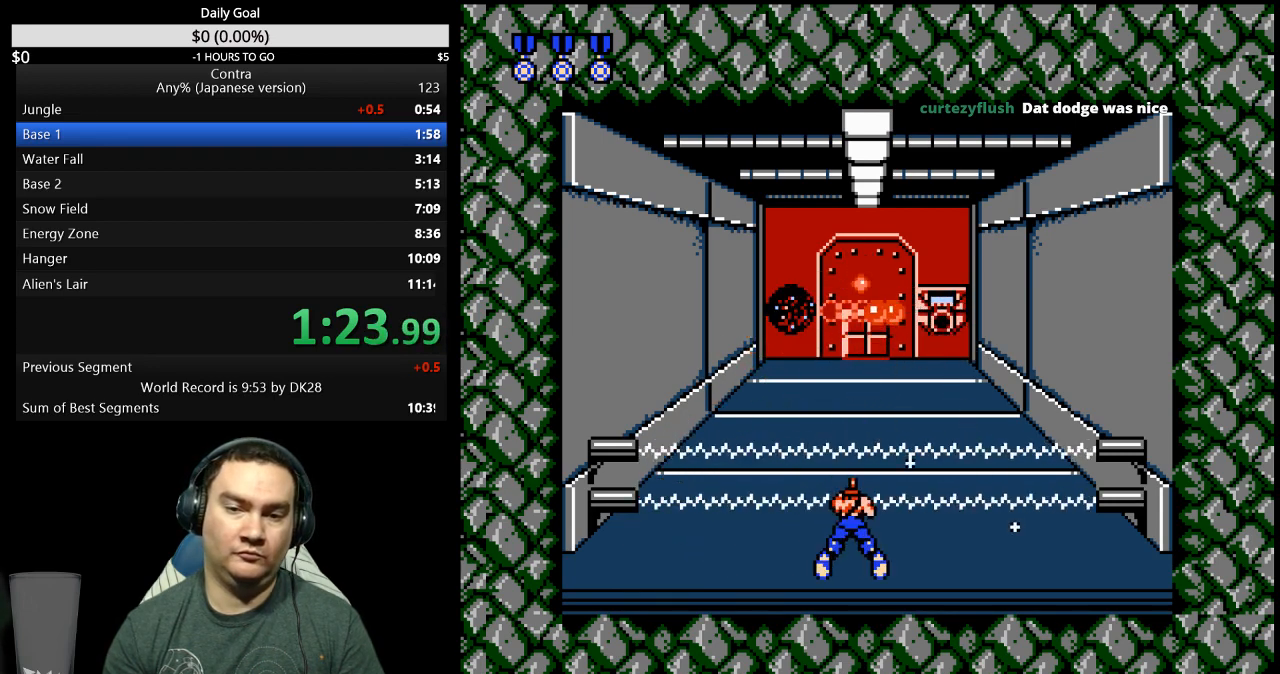
{"buttons": ["DPAD_DOWN"], "events": [[67, "B", "up"], [100, "B", "down"], [167, "B", "up"], [233, "B", "down"], [300, "B", "up"], [367, "B", "down"], [400, "B", "up"], [467, "B", "down"], [500, "B", "up"]]}
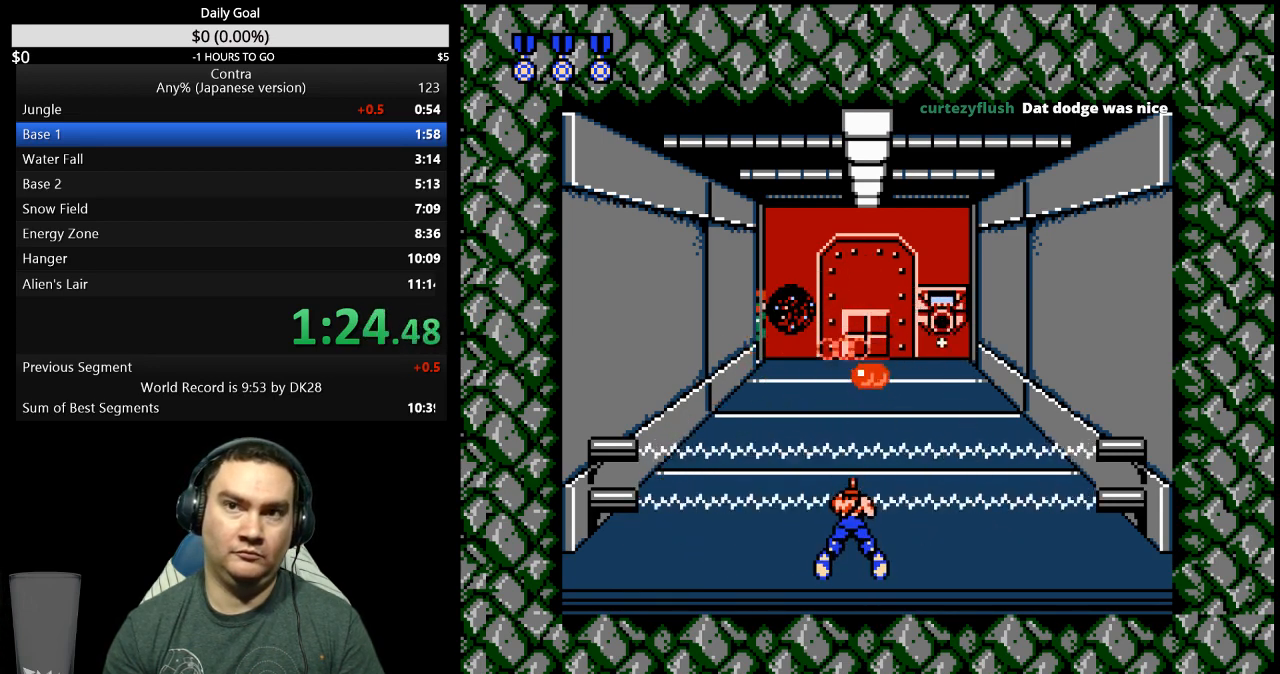
{"buttons": ["DPAD_DOWN"], "events": [[67, "B", "down"], [133, "B", "up"], [167, "B", "down"], [233, "B", "up"], [300, "B", "down"], [367, "B", "up"], [400, "B", "down"], [467, "B", "up"]]}
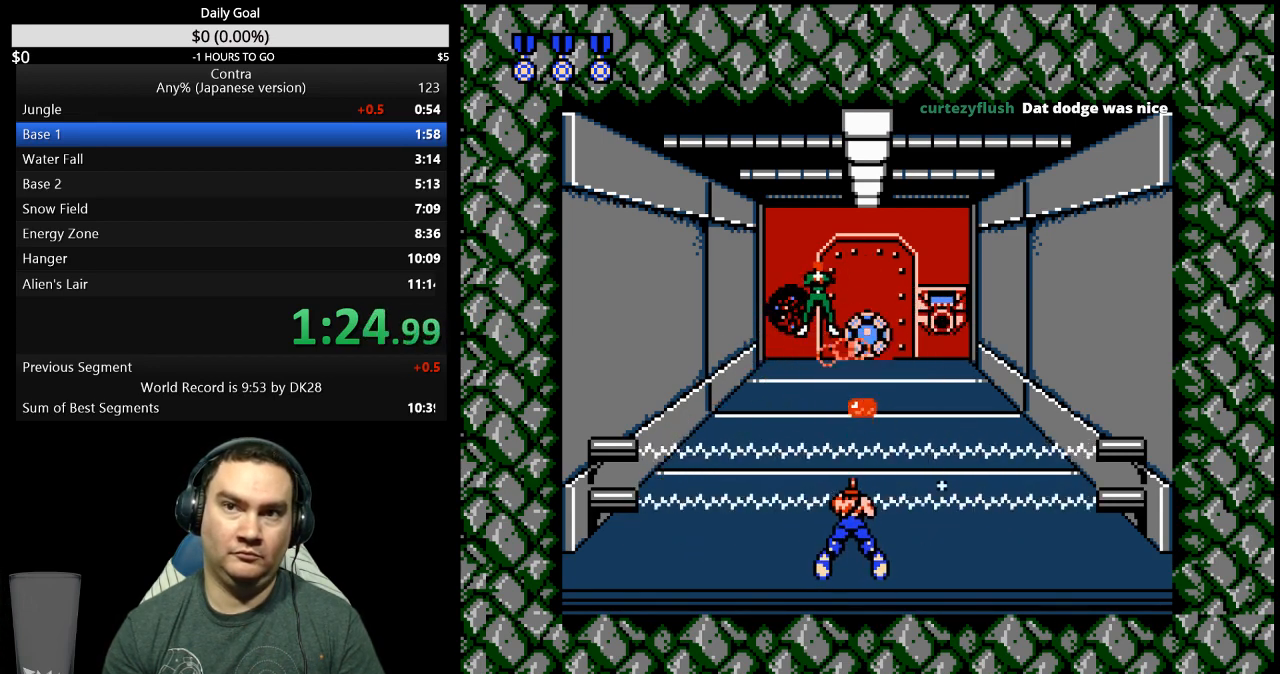
{"buttons": ["B", "DPAD_DOWN"], "events": [[33, "B", "down"], [67, "B", "up"], [133, "B", "down"], [167, "B", "up"], [267, "B", "down"], [300, "B", "up"], [367, "B", "down"], [400, "B", "up"], [500, "B", "down"]]}
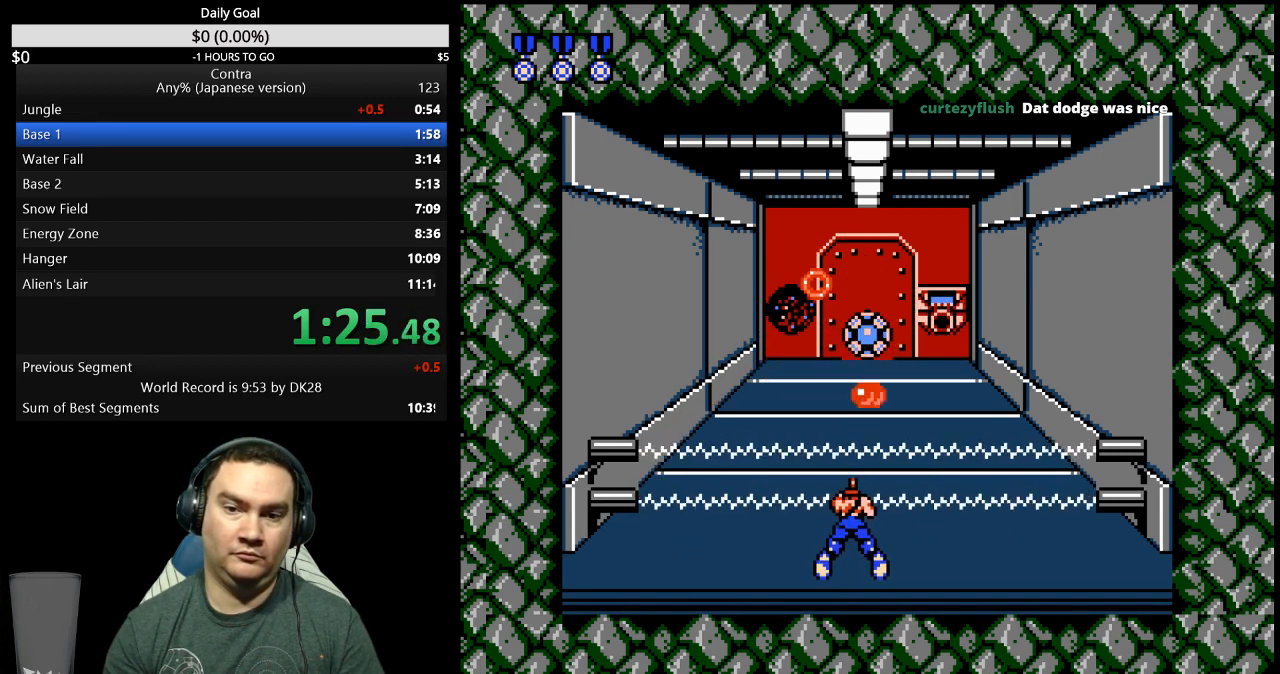
{"buttons": ["DPAD_DOWN"], "events": [[33, "B", "up"], [100, "B", "down"], [133, "B", "up"], [233, "B", "down"], [267, "B", "up"], [333, "B", "down"], [367, "B", "up"], [467, "B", "down"], [500, "B", "up"]]}
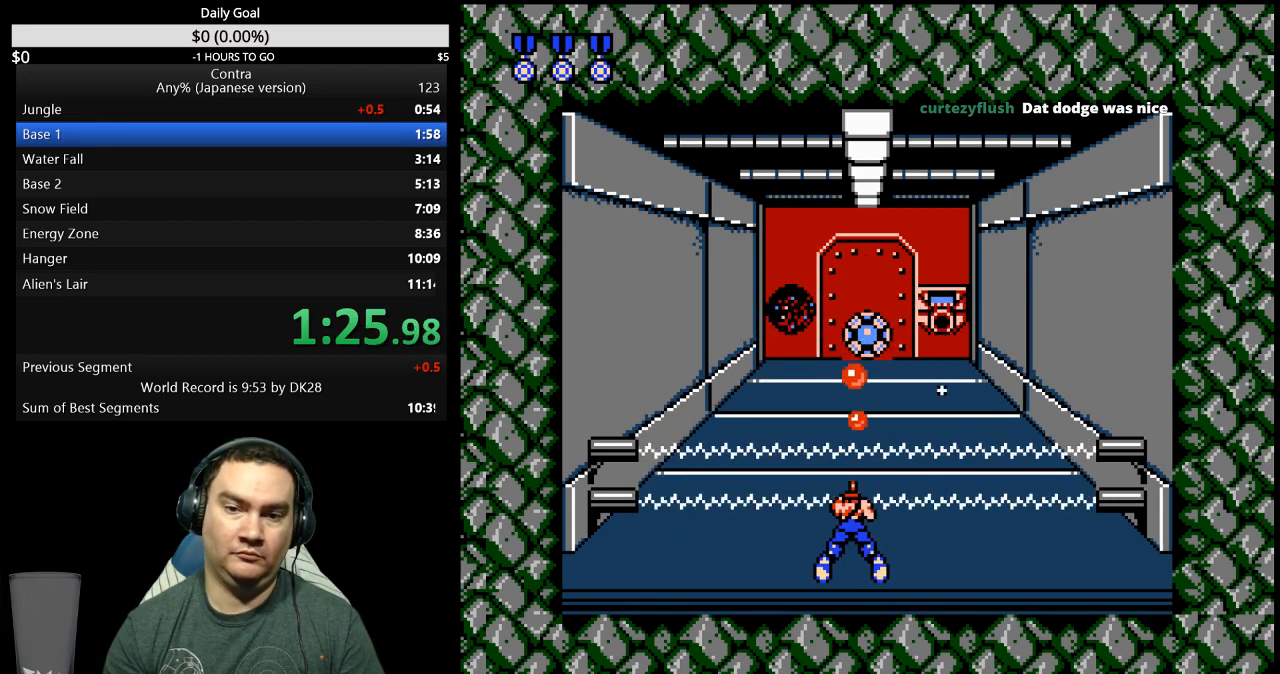
{"buttons": ["DPAD_DOWN"], "events": [[67, "B", "down"], [133, "B", "up"], [200, "B", "down"], [267, "B", "up"], [333, "B", "down"], [367, "B", "up"], [467, "B", "down"], [500, "B", "up"]]}
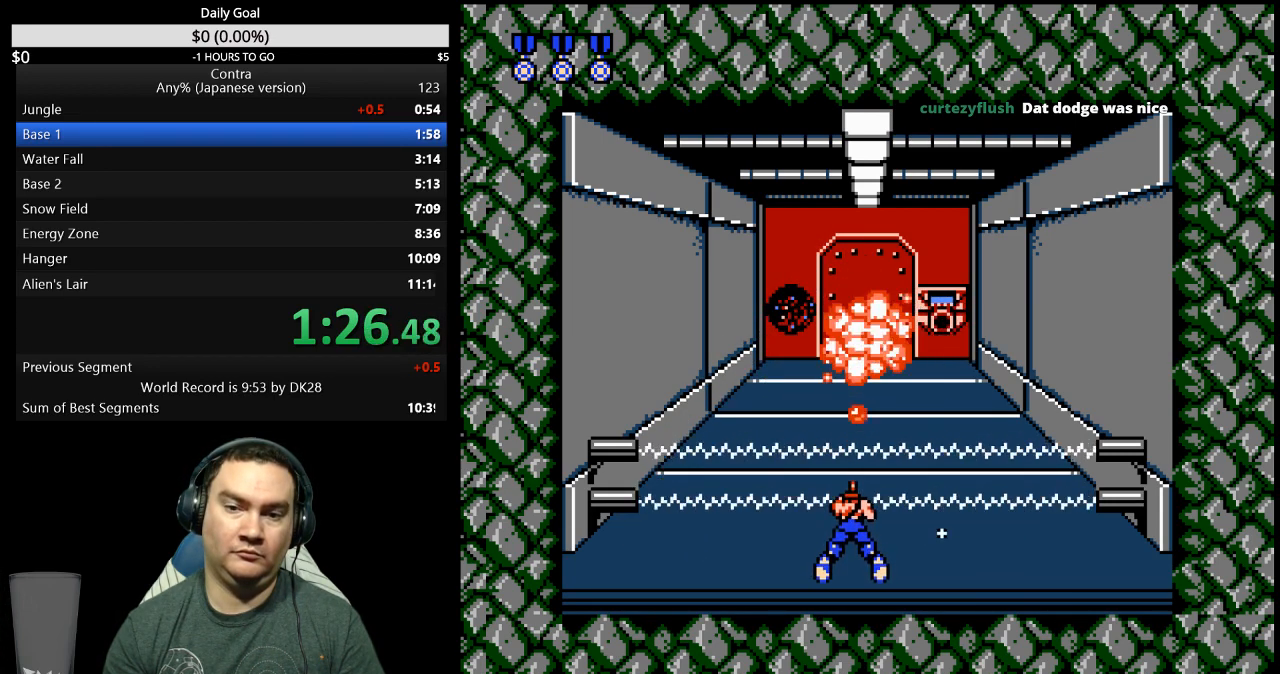
{"buttons": ["DPAD_UP"], "events": [[67, "B", "down"], [100, "B", "up"], [133, "DPAD_DOWN", "up"], [233, "DPAD_UP", "down"]]}
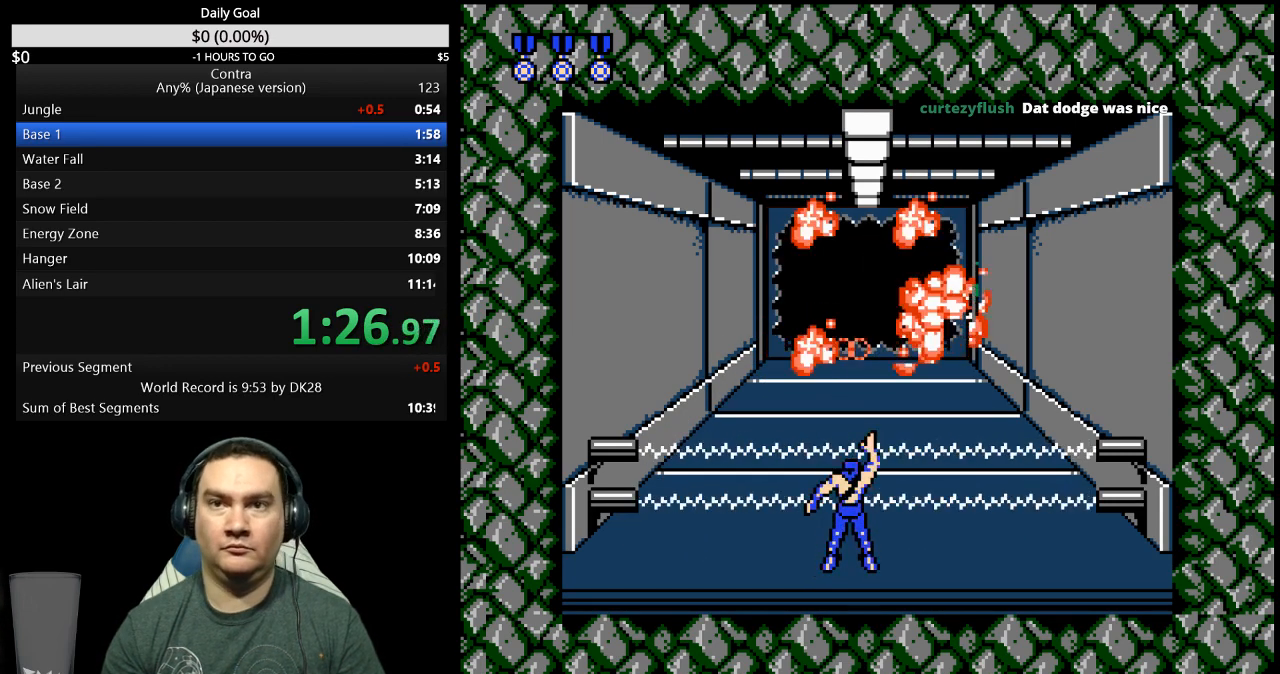
{"buttons": ["DPAD_UP"], "events": []}